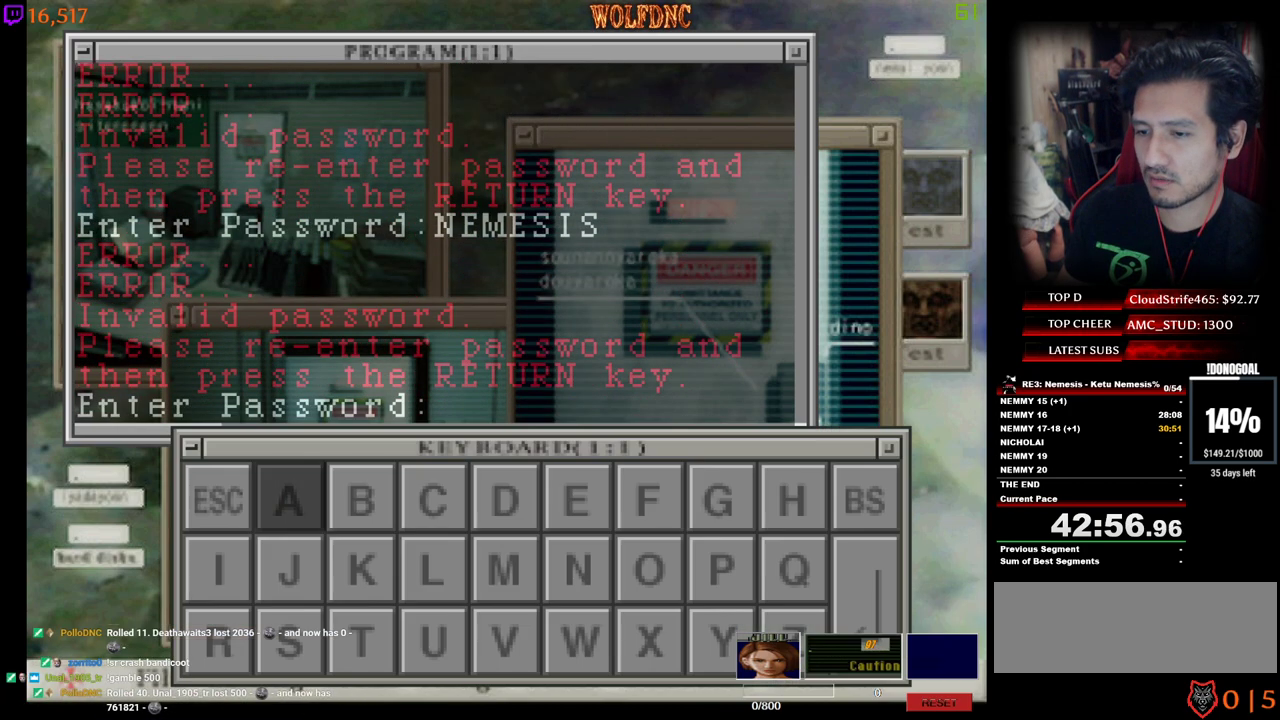
Gameplay with keyboard; each line is a JSON object with the keys held at the frame after it. "events" lists presses ("down") and releases ("up") of "a", "ctrl", "d", "e", "equals", "minus", "num0", "num2", "num4", "num5", "num6", "num8", "s", "shift", "space" and "w" between this image and that frame as [ms after this image, input, new state], when the widget could be followed in between. No other keys are recorded. Mouse input is not recorded.
{"keys": ["d"], "events": [[50, "num2", "up"], [184, "d", "down"]]}
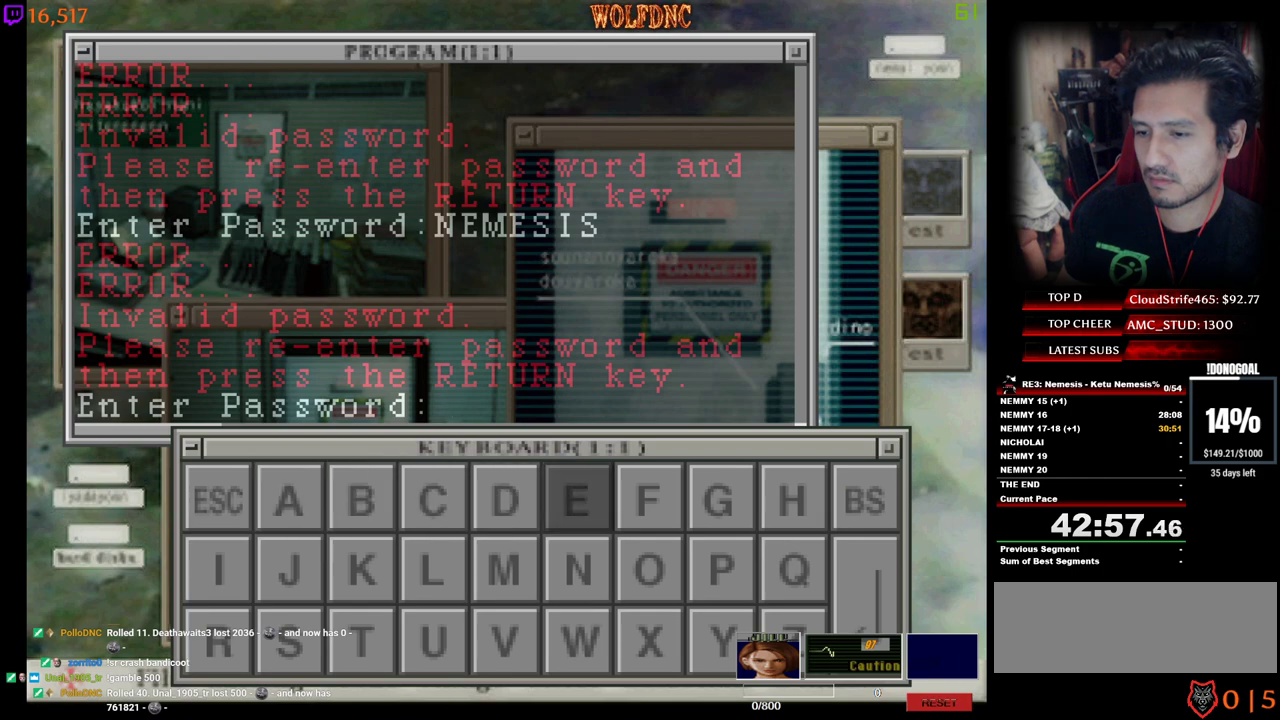
{"keys": ["s"], "events": [[17, "d", "up"], [67, "s", "down"], [167, "s", "up"], [200, "a", "down"], [300, "a", "up"], [350, "a", "down"], [434, "a", "up"], [434, "s", "down"]]}
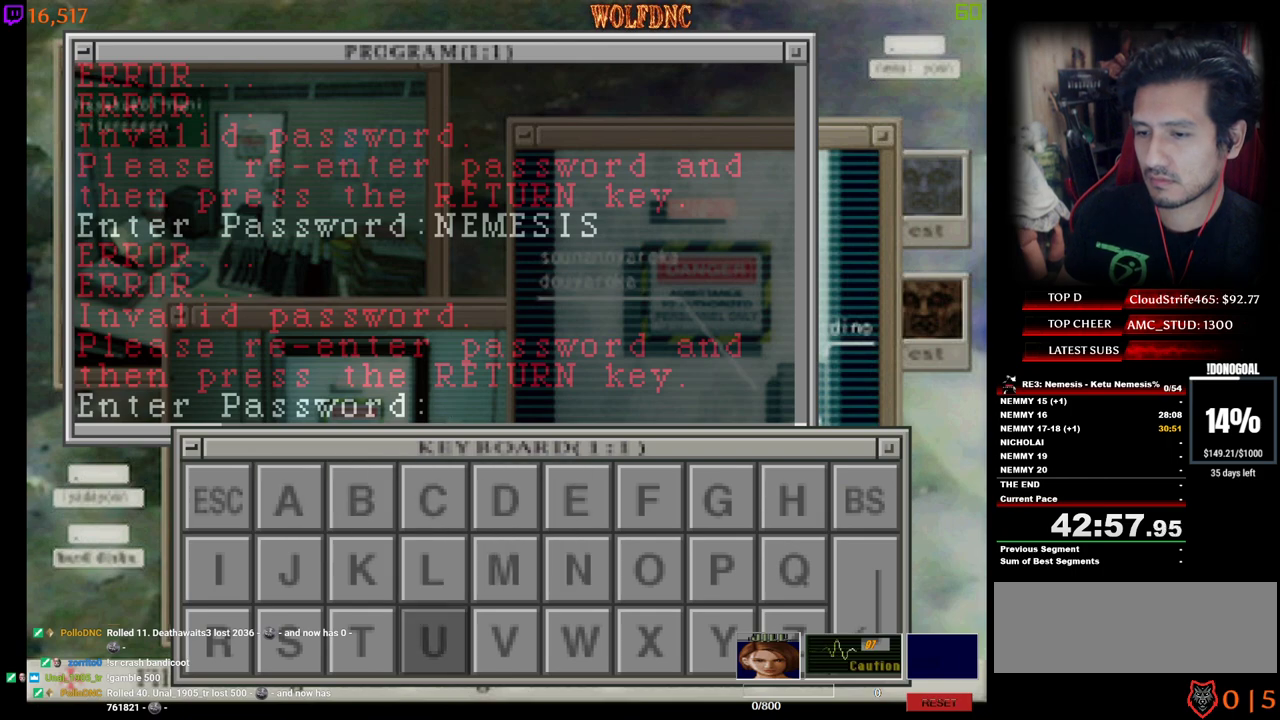
{"keys": ["a"], "events": [[34, "num2", "down"], [34, "s", "up"], [134, "d", "down"], [184, "num2", "up"], [217, "d", "up"], [217, "w", "down"], [317, "num2", "down"], [317, "w", "up"], [400, "num2", "up"], [450, "a", "down"]]}
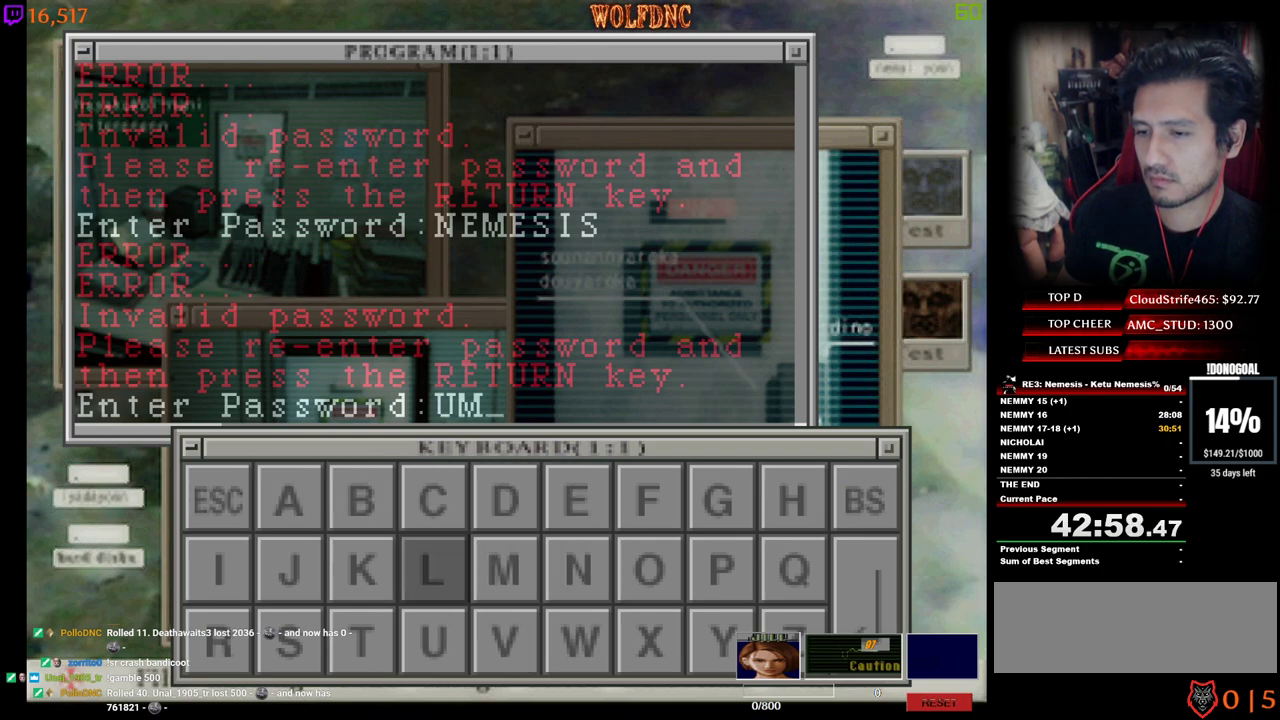
{"keys": ["a"], "events": [[100, "a", "up"], [334, "w", "down"], [434, "w", "up"], [467, "a", "down"]]}
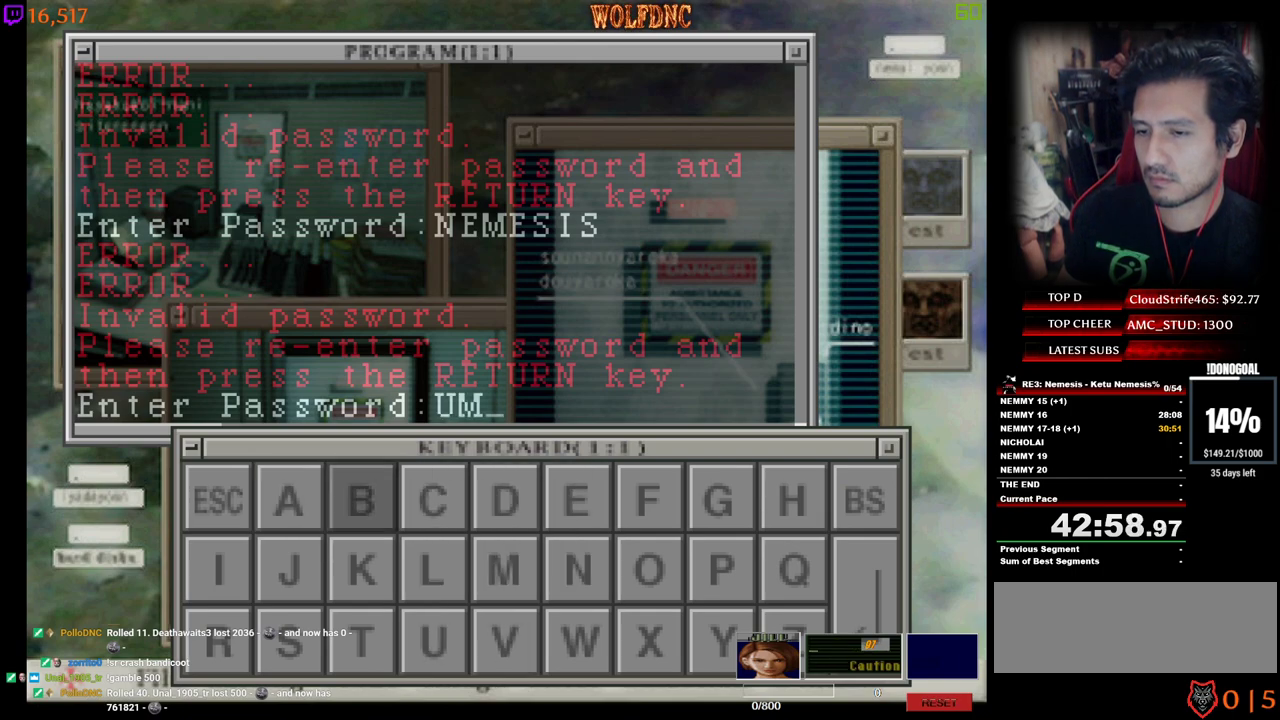
{"keys": ["a"], "events": [[67, "a", "up"], [117, "num2", "down"], [200, "num2", "up"], [200, "s", "down"], [250, "s", "up"], [300, "s", "down"], [400, "s", "up"], [434, "a", "down"]]}
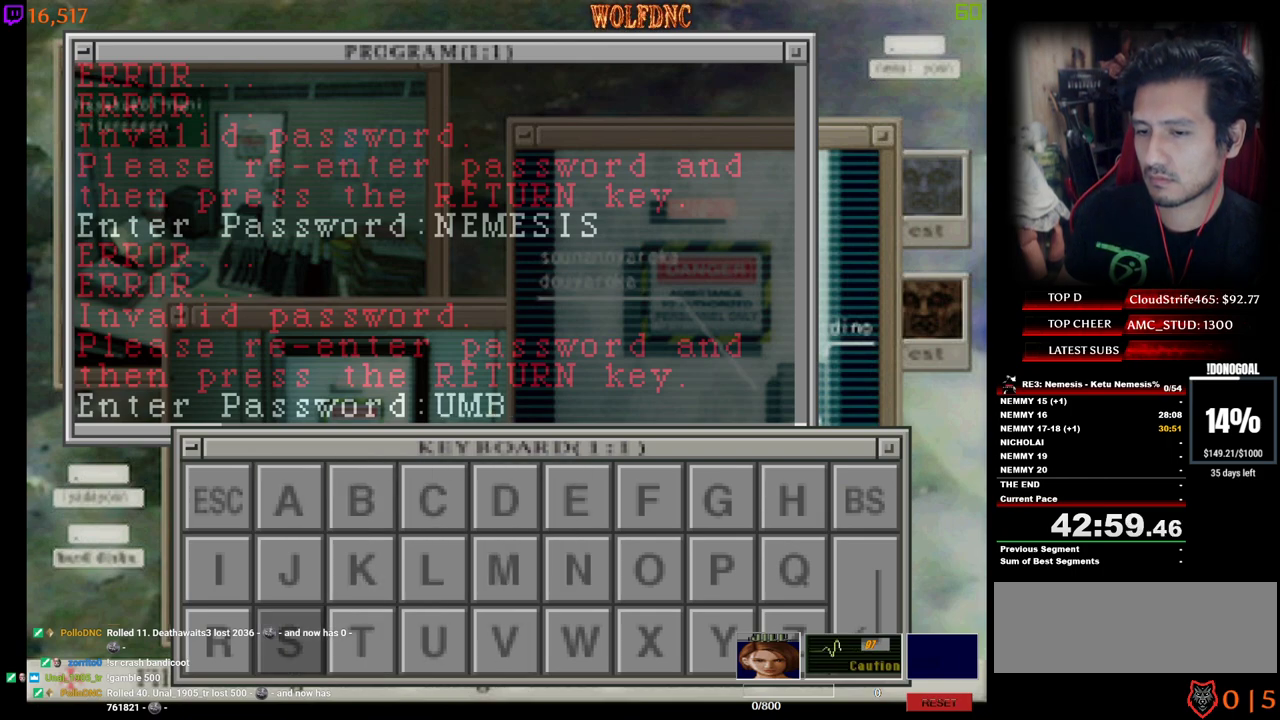
{"keys": [], "events": [[84, "a", "up"], [217, "d", "down"], [267, "d", "up"], [367, "a", "down"], [450, "a", "up"]]}
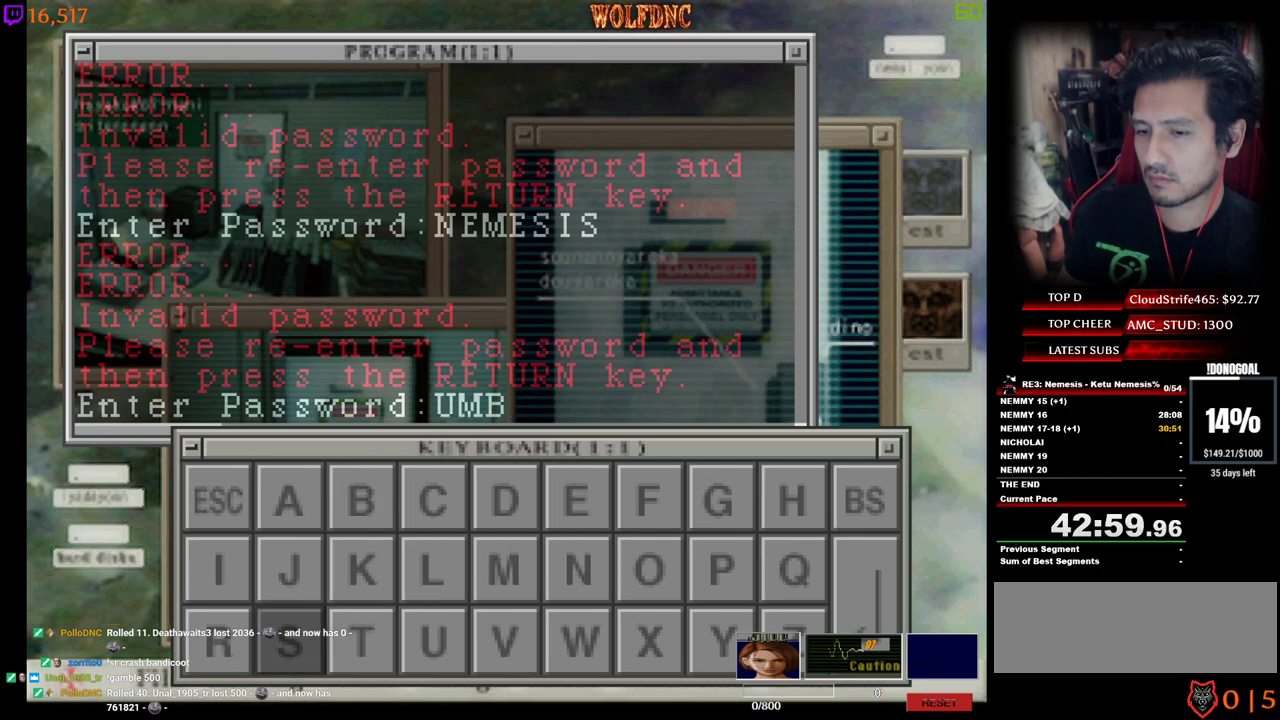
{"keys": ["d"], "events": [[50, "a", "down"], [150, "a", "up"], [184, "num2", "down"], [234, "d", "down"], [234, "num2", "up"]]}
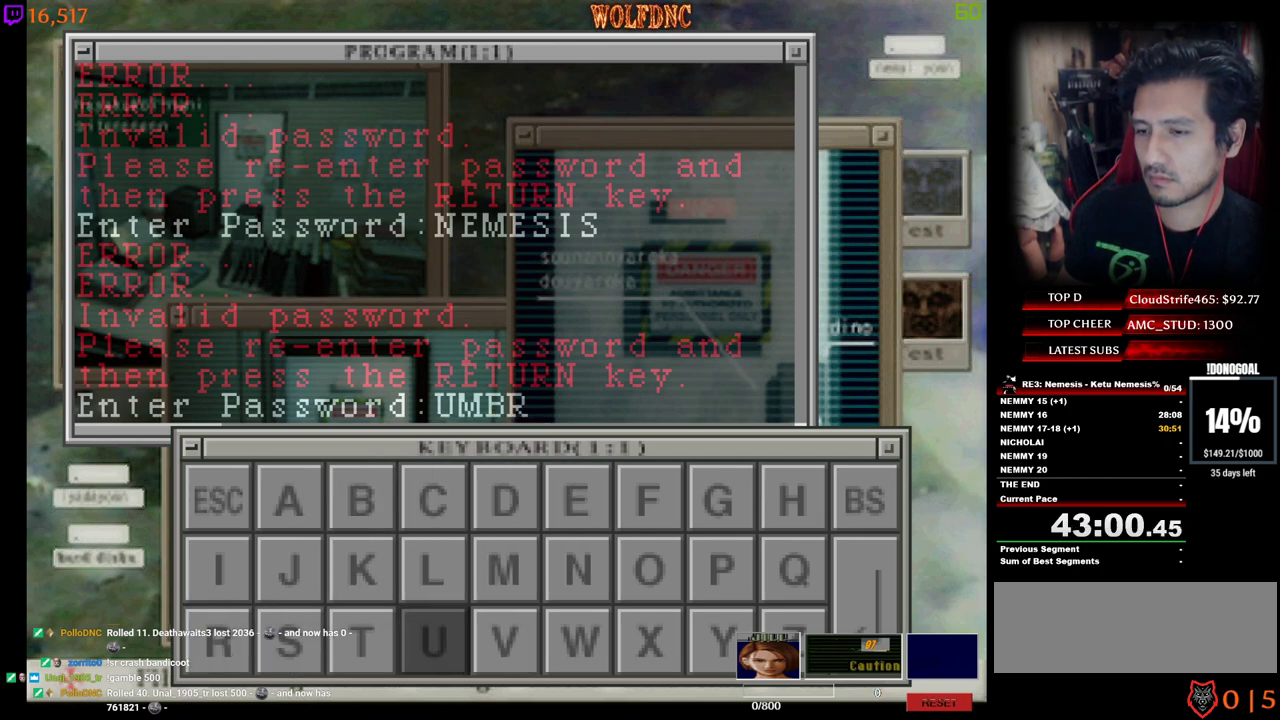
{"keys": ["a", "num2"], "events": [[117, "d", "up"], [167, "w", "down"], [200, "w", "up"], [300, "w", "down"], [400, "w", "up"], [434, "num2", "down"], [484, "a", "down"]]}
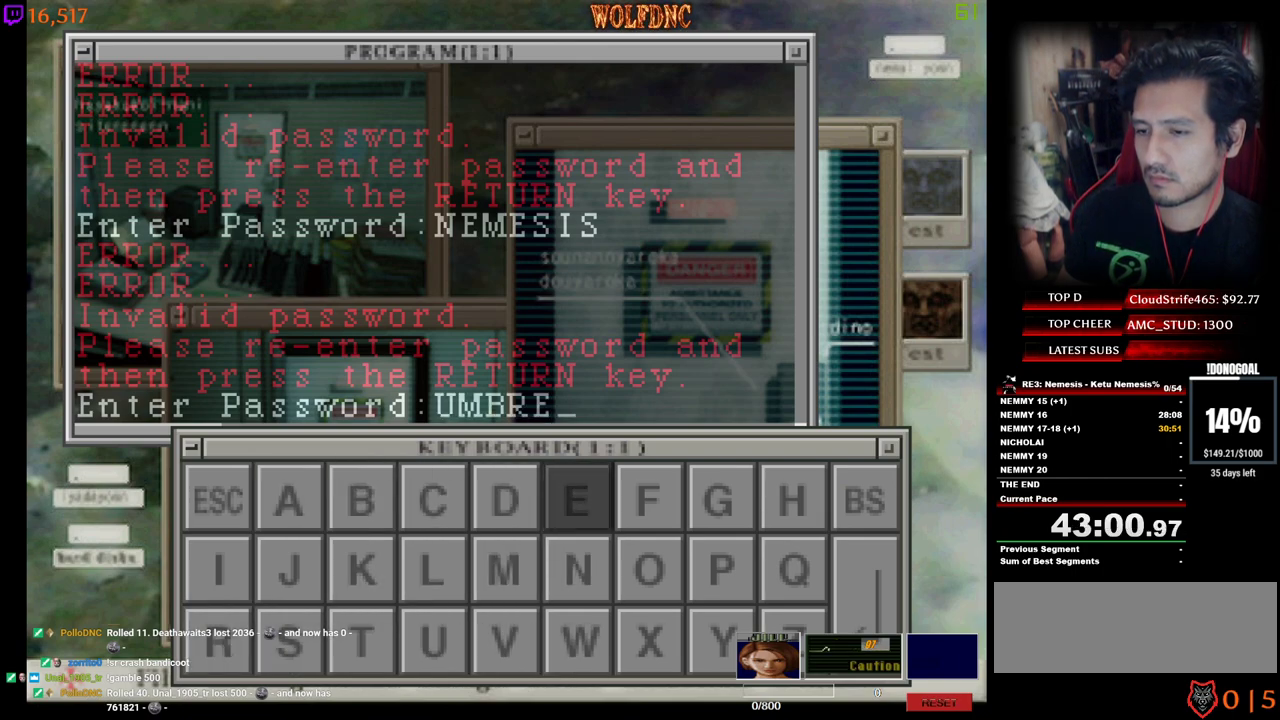
{"keys": [], "events": [[34, "num2", "up"], [84, "a", "up"], [167, "a", "down"], [267, "a", "up"], [267, "s", "down"], [367, "s", "up"], [400, "num2", "down"], [500, "num2", "up"]]}
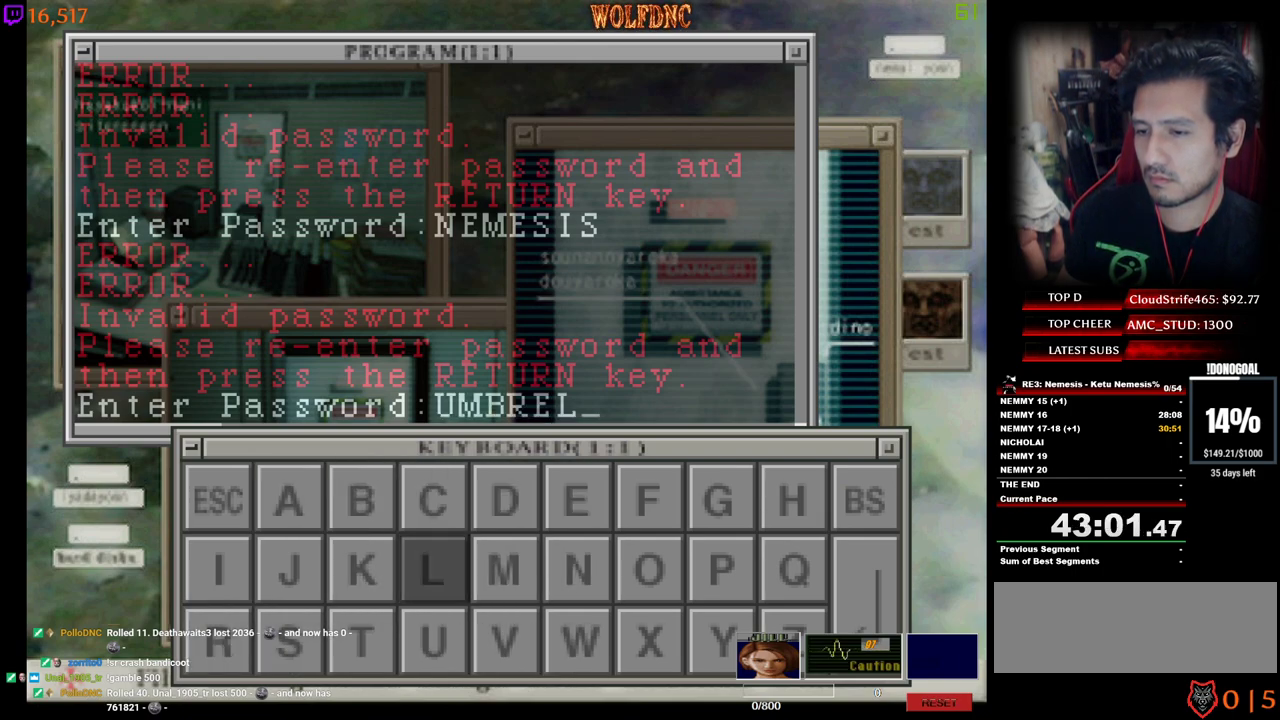
{"keys": ["w"], "events": [[50, "num2", "down"], [150, "a", "down"], [150, "num2", "up"], [184, "a", "up"], [284, "a", "down"], [334, "a", "up"], [417, "w", "down"]]}
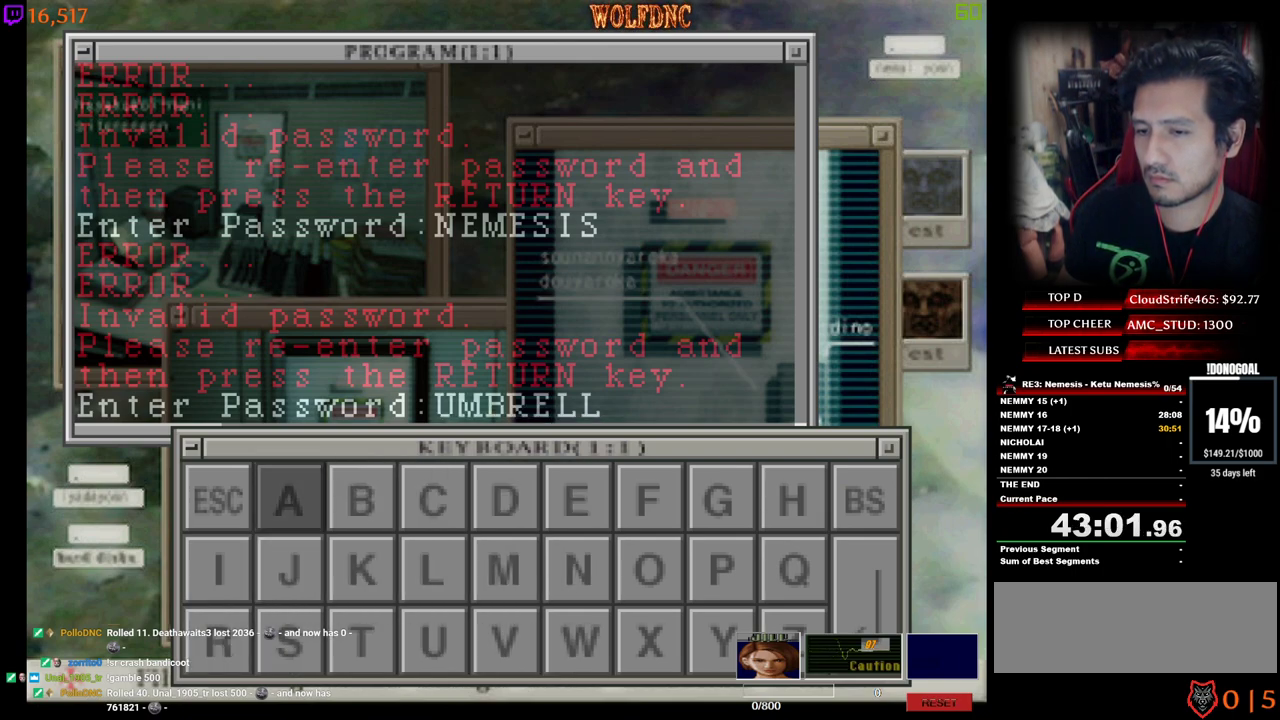
{"keys": [], "events": [[17, "num2", "down"], [17, "w", "up"], [117, "a", "down"], [117, "num2", "up"], [200, "a", "up"], [250, "a", "down"], [350, "a", "up"]]}
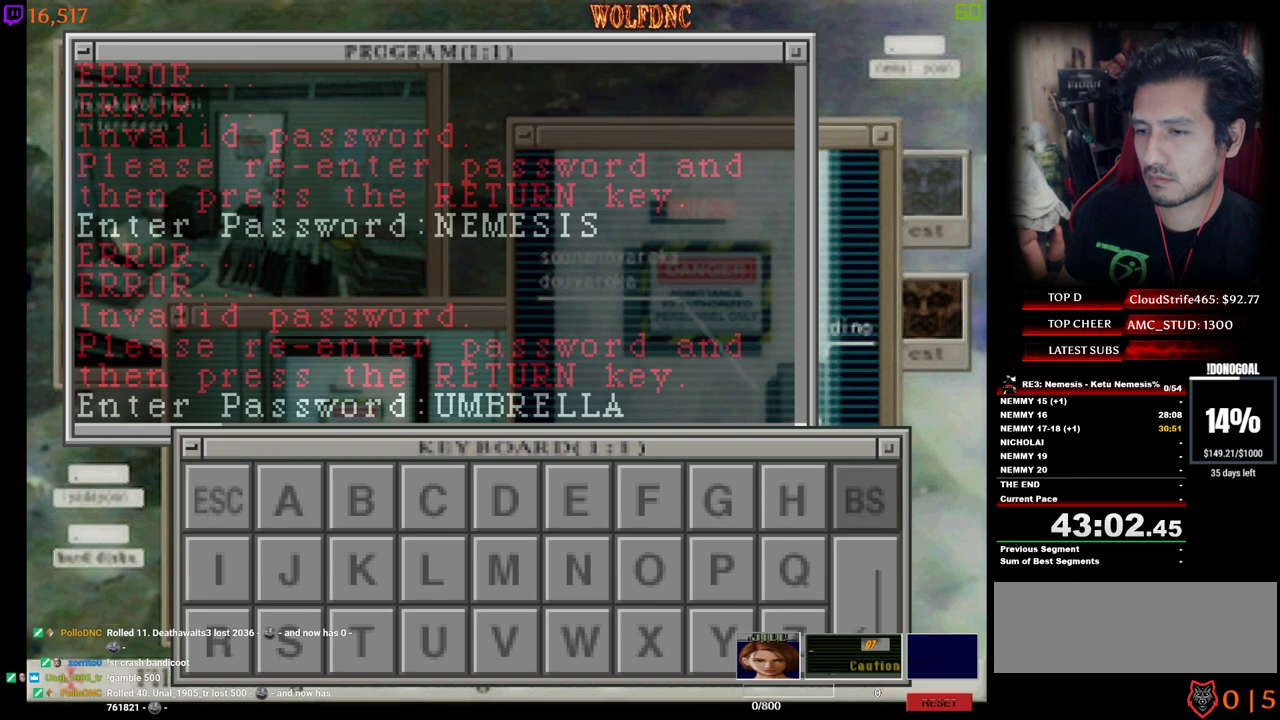
{"keys": ["num2"], "events": [[34, "s", "down"], [84, "s", "up"], [117, "num2", "down"], [217, "num2", "up"], [317, "num2", "down"], [417, "num2", "up"], [500, "num2", "down"]]}
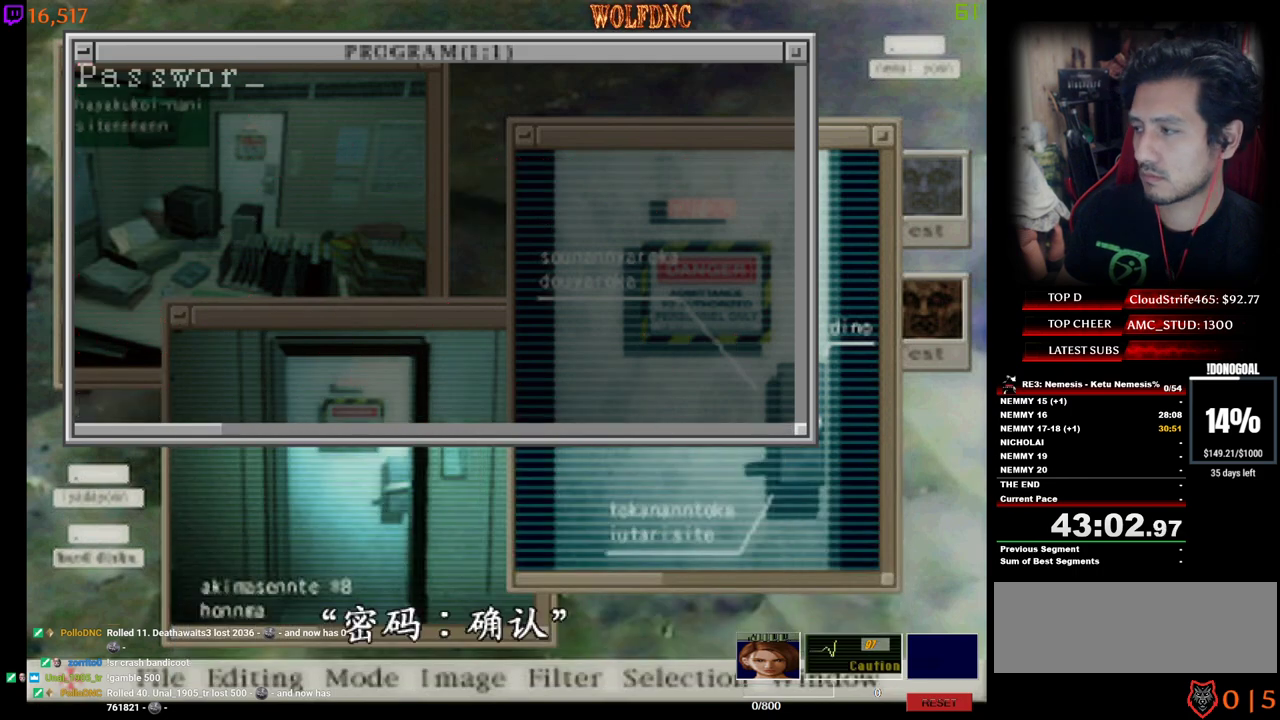
{"keys": [], "events": [[100, "num2", "up"], [150, "num2", "down"], [234, "num2", "up"], [334, "num2", "down"], [417, "num2", "up"]]}
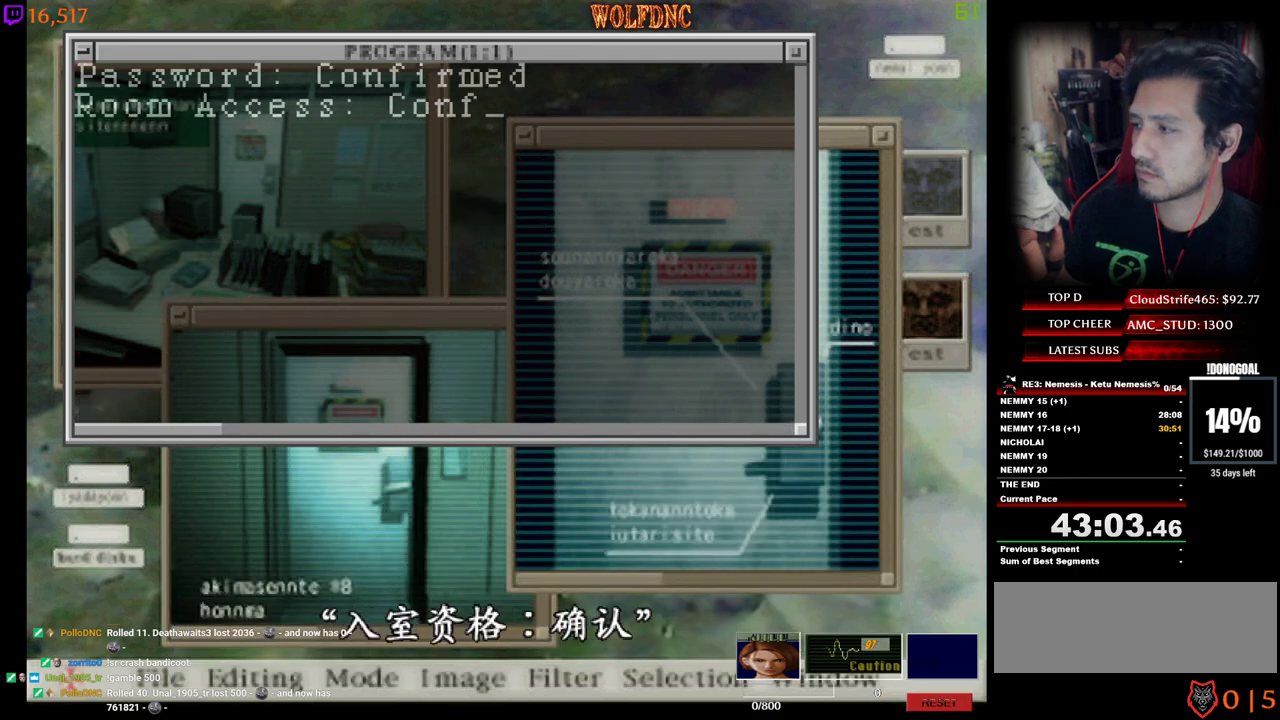
{"keys": [], "events": []}
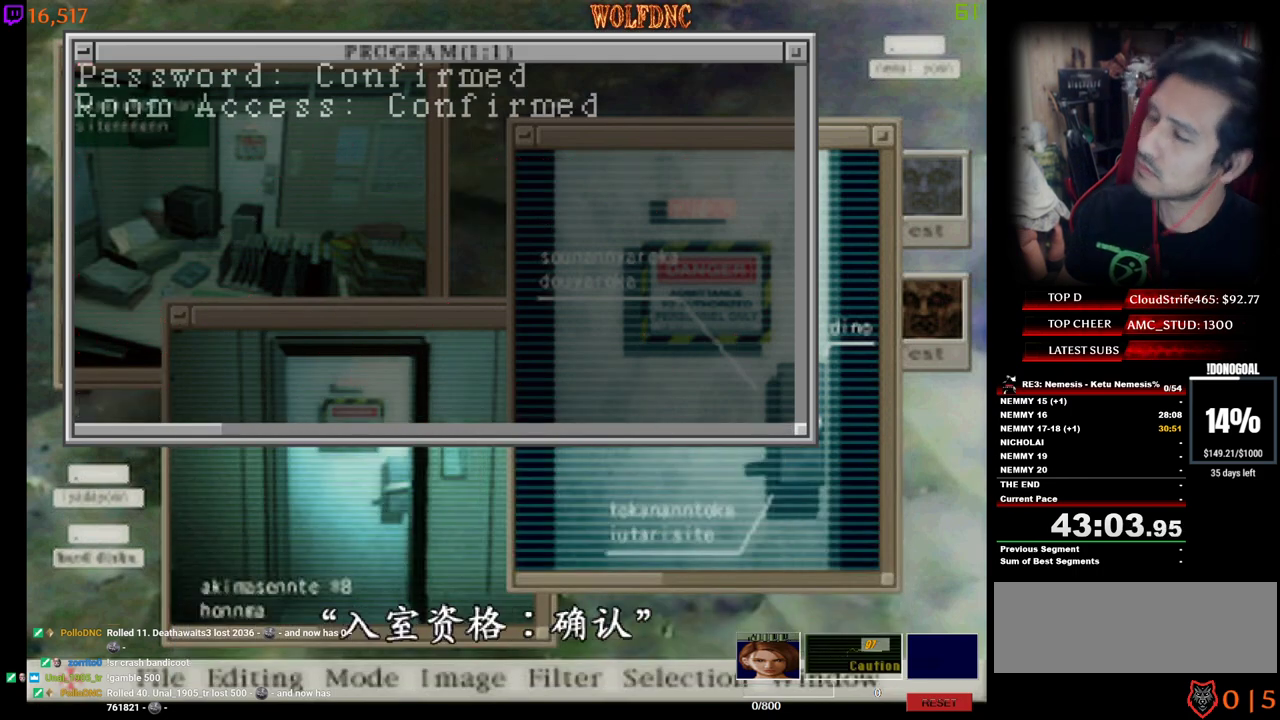
{"keys": [], "events": [[317, "num2", "down"], [450, "num2", "up"]]}
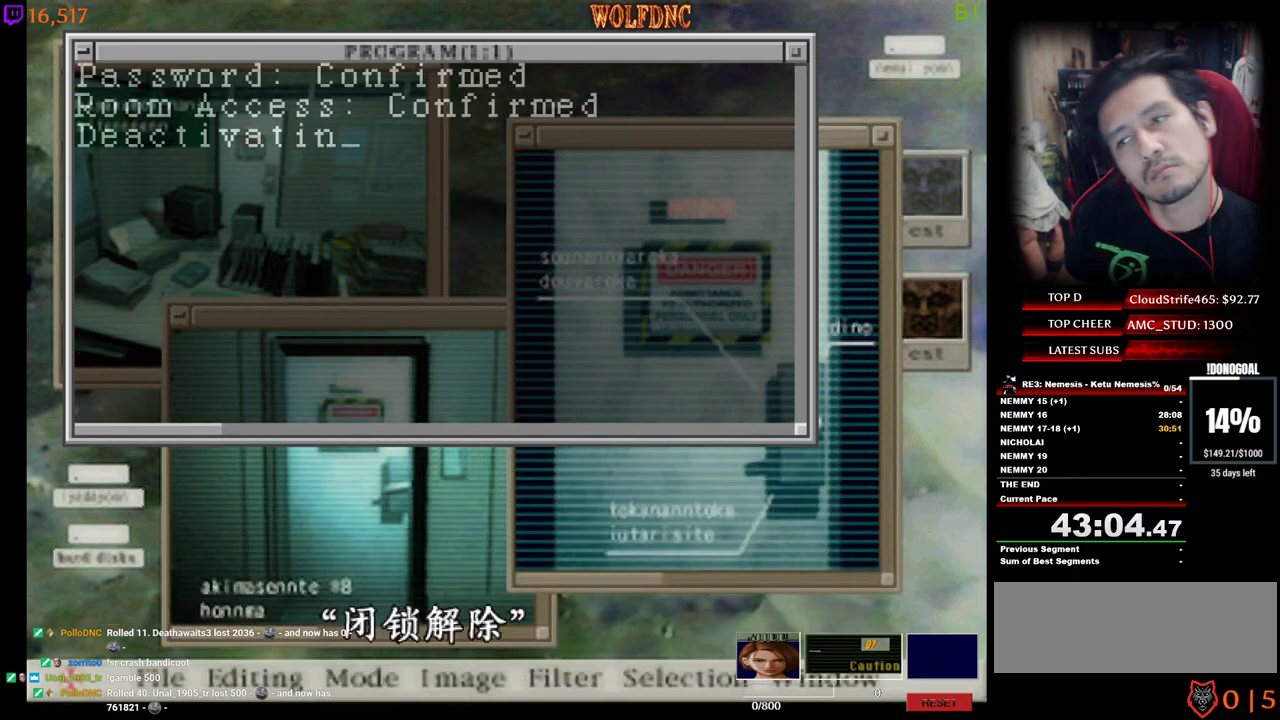
{"keys": ["num2"], "events": [[50, "num2", "down"], [150, "num2", "up"], [184, "num2", "down"], [334, "num2", "up"], [384, "num2", "down"]]}
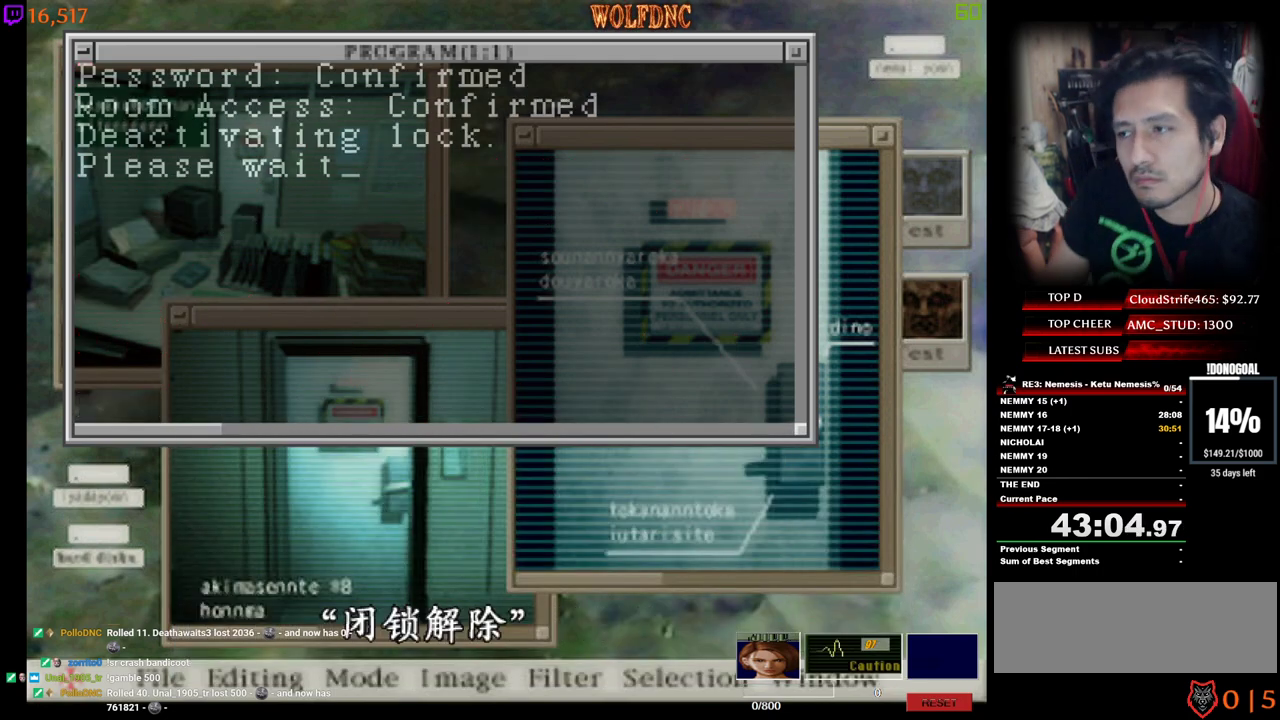
{"keys": ["num4"], "events": [[250, "num4", "down"], [300, "num2", "up"], [350, "num2", "down"], [400, "num4", "up"], [434, "num4", "down"], [484, "num2", "up"]]}
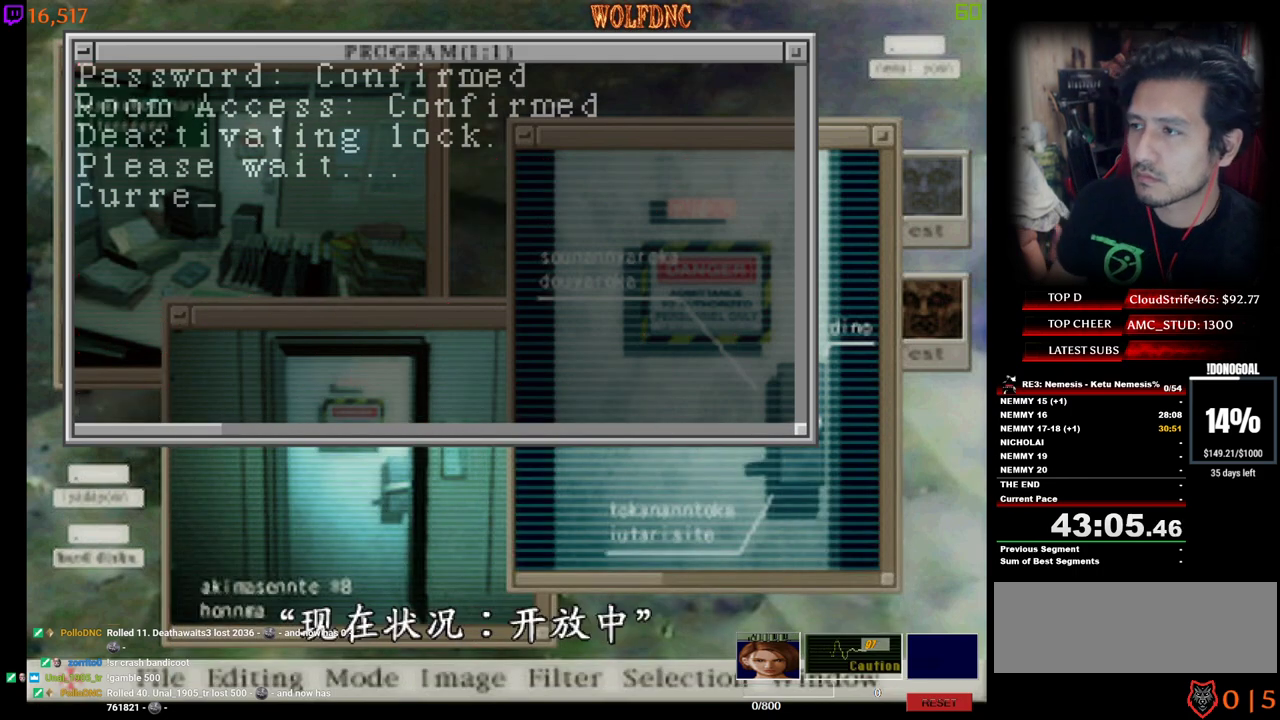
{"keys": ["num2"], "events": [[34, "num2", "down"], [84, "num4", "up"], [167, "num2", "up"], [167, "num4", "down"], [217, "num2", "down"], [267, "num4", "up"], [367, "num2", "up"], [367, "num4", "down"], [417, "num2", "down"], [450, "num4", "up"]]}
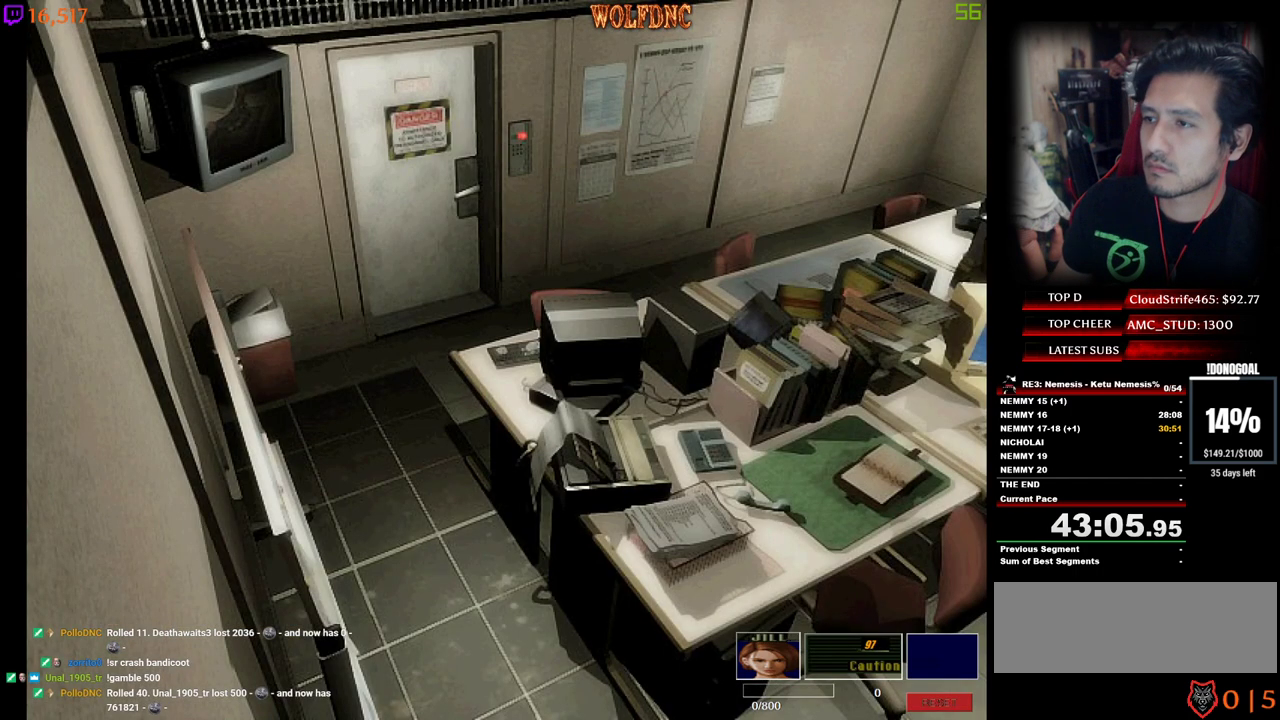
{"keys": ["num2", "num4"], "events": [[50, "num2", "up"], [50, "num4", "down"], [100, "num2", "down"], [150, "num4", "up"], [234, "num2", "up"], [234, "num4", "down"], [334, "num2", "down"], [384, "num4", "up"], [417, "num2", "up"], [417, "num4", "down"], [467, "num2", "down"]]}
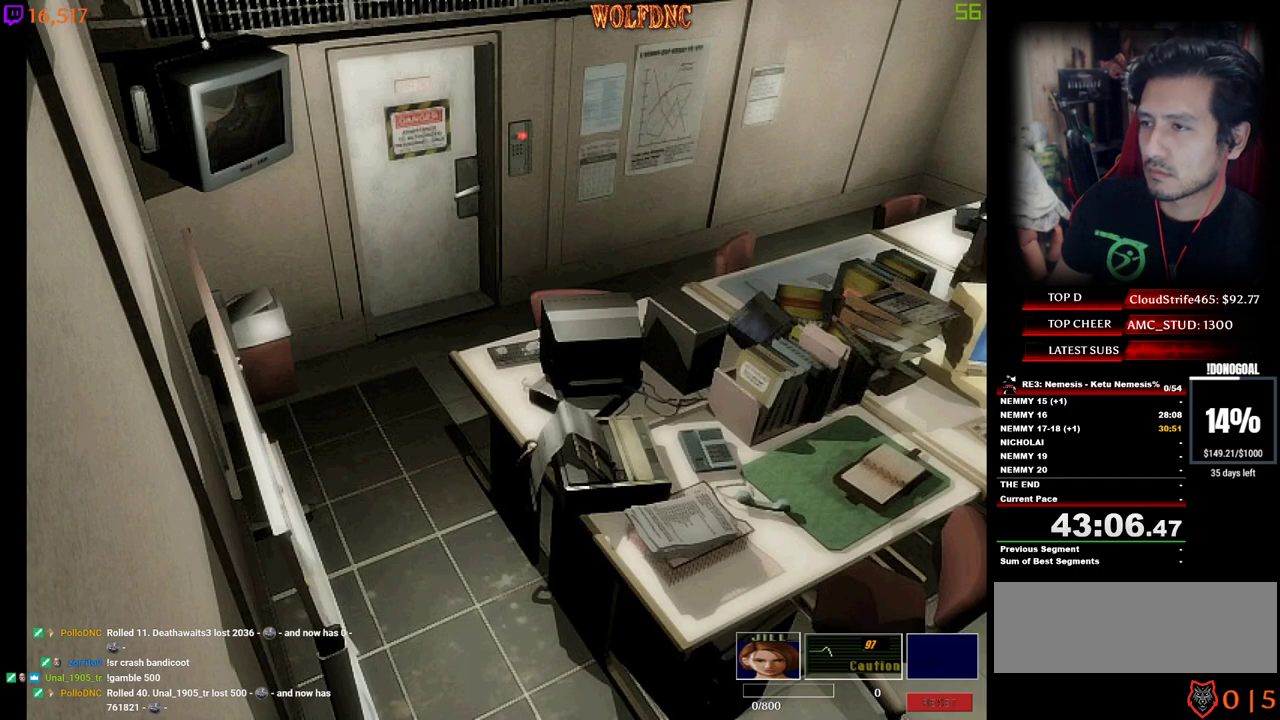
{"keys": ["num2"], "events": [[67, "num4", "up"], [117, "num2", "up"], [117, "num4", "down"], [167, "num2", "down"], [250, "num4", "up"], [300, "num2", "up"], [350, "num2", "down"], [350, "num4", "down"], [434, "num2", "up"], [434, "num4", "up"], [484, "num2", "down"]]}
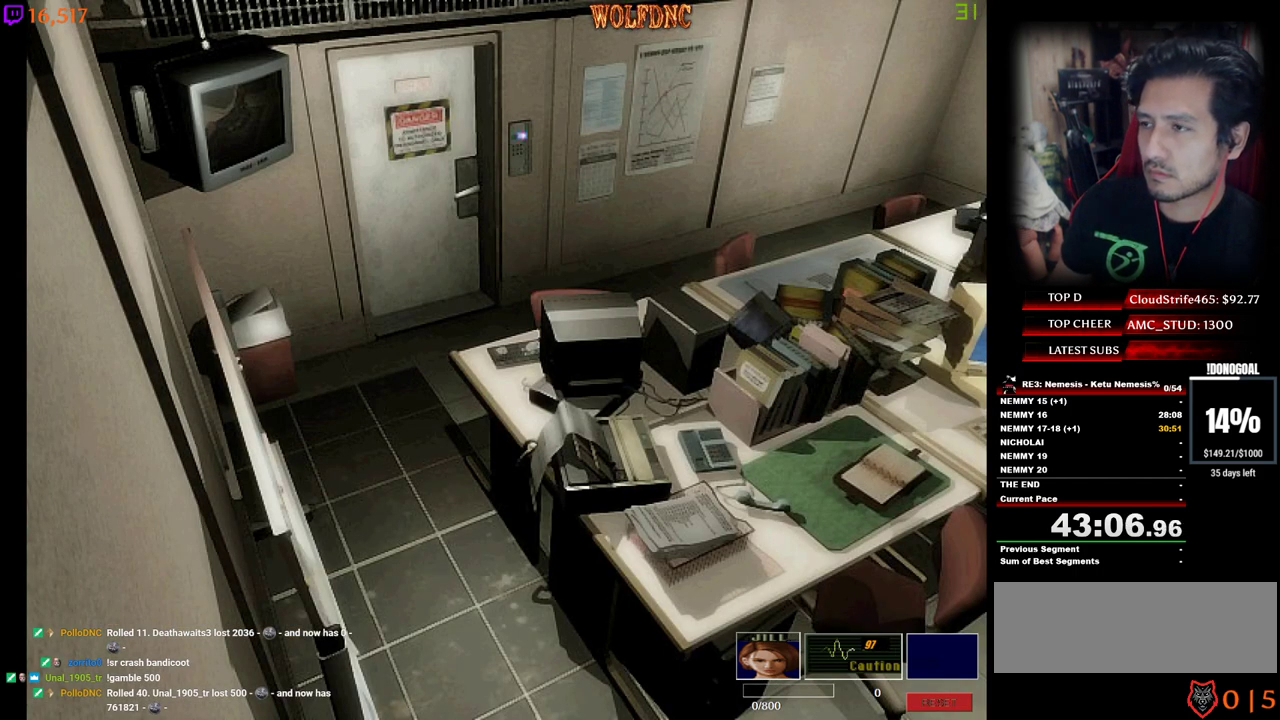
{"keys": ["num2"], "events": [[134, "num2", "up"], [134, "num4", "down"], [167, "num2", "down"], [267, "num2", "up"], [317, "num2", "down"], [367, "num4", "up"], [417, "num2", "up"], [450, "num2", "down"]]}
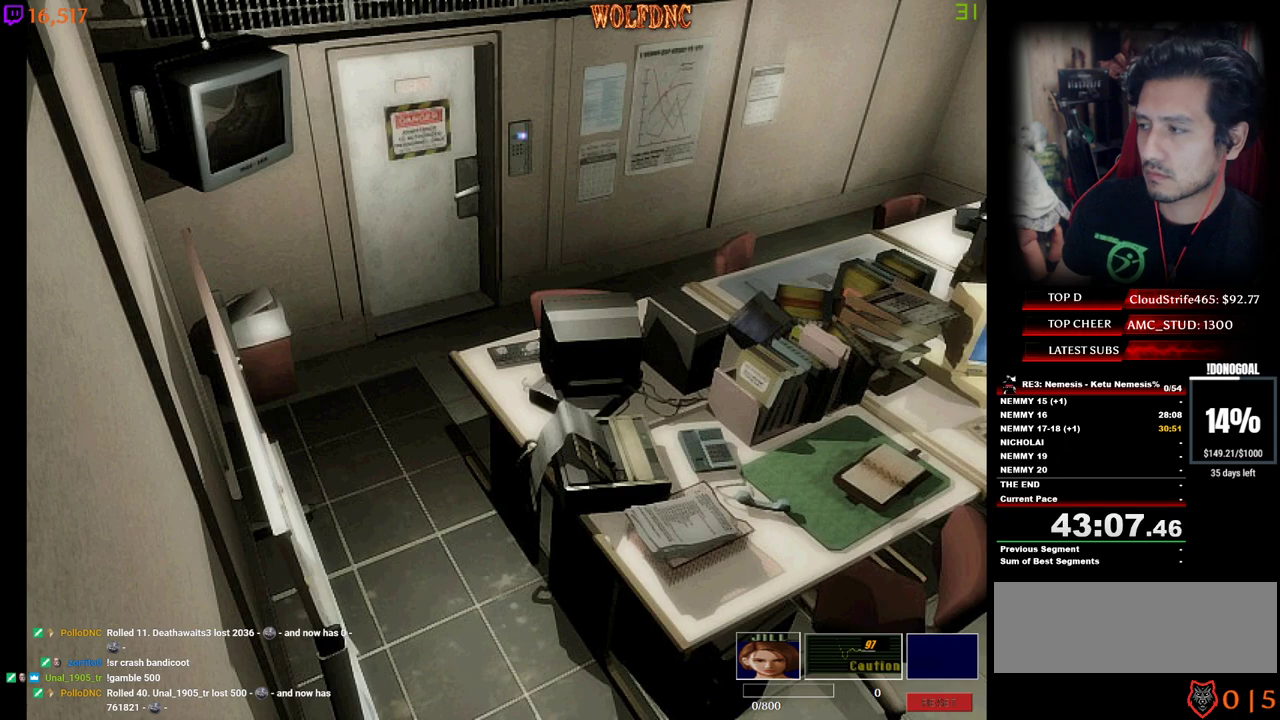
{"keys": [], "events": [[50, "num2", "up"], [100, "num2", "down"], [184, "num2", "up"], [234, "num2", "down"], [284, "num2", "up"], [334, "num2", "down"], [417, "num2", "up"]]}
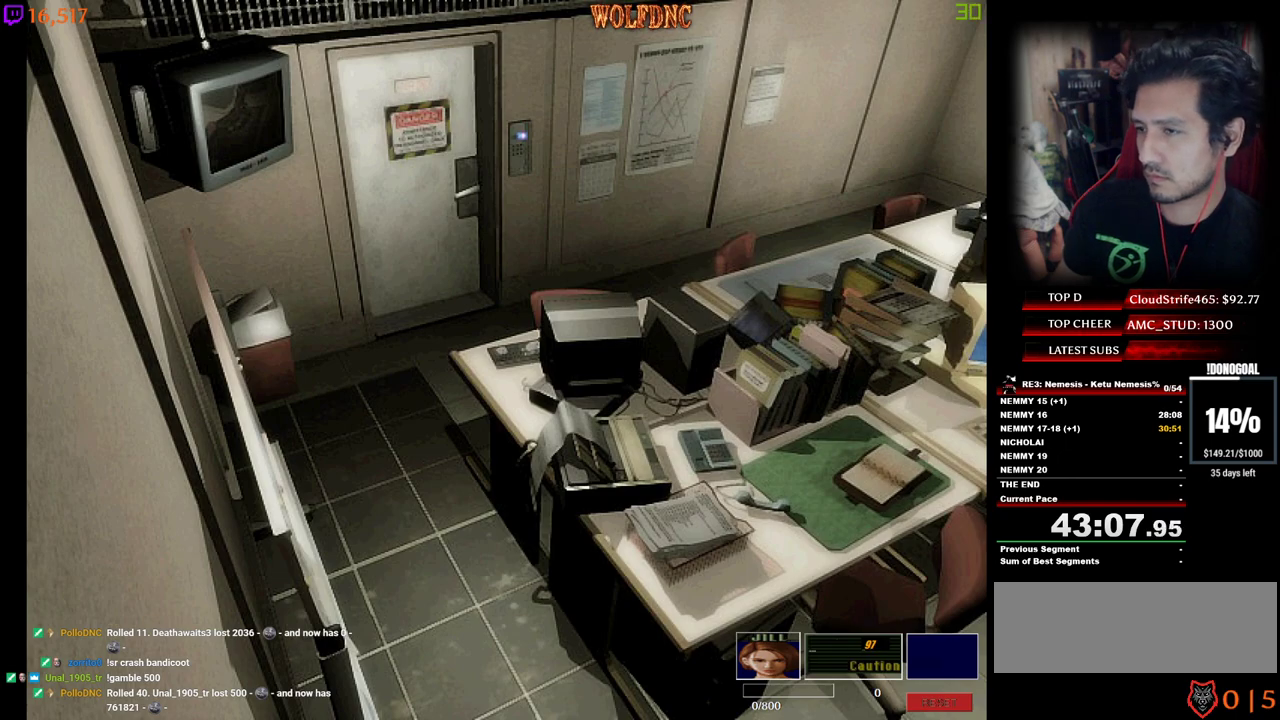
{"keys": [], "events": [[17, "num2", "down"], [67, "num2", "up"], [117, "num2", "down"], [200, "num2", "up"], [250, "num2", "down"], [350, "num2", "up"], [400, "num2", "down"], [484, "num2", "up"]]}
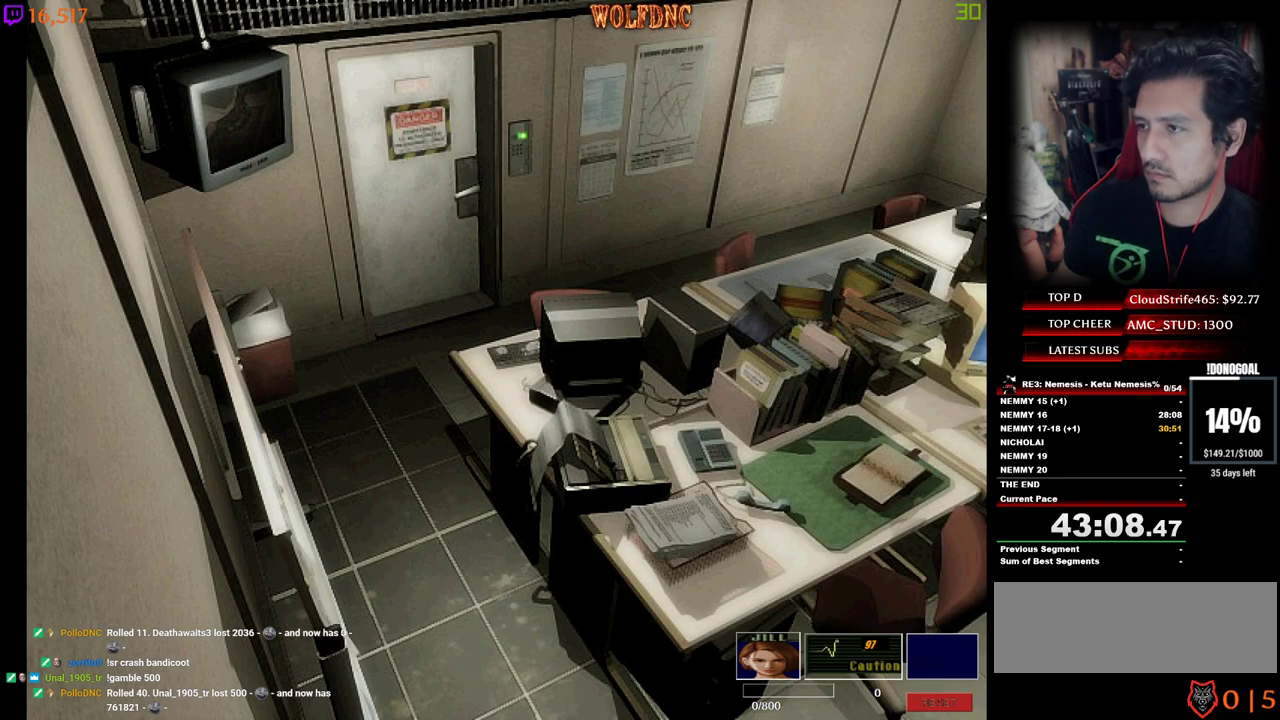
{"keys": ["d"], "events": [[84, "num2", "down"], [134, "num2", "up"], [450, "d", "down"]]}
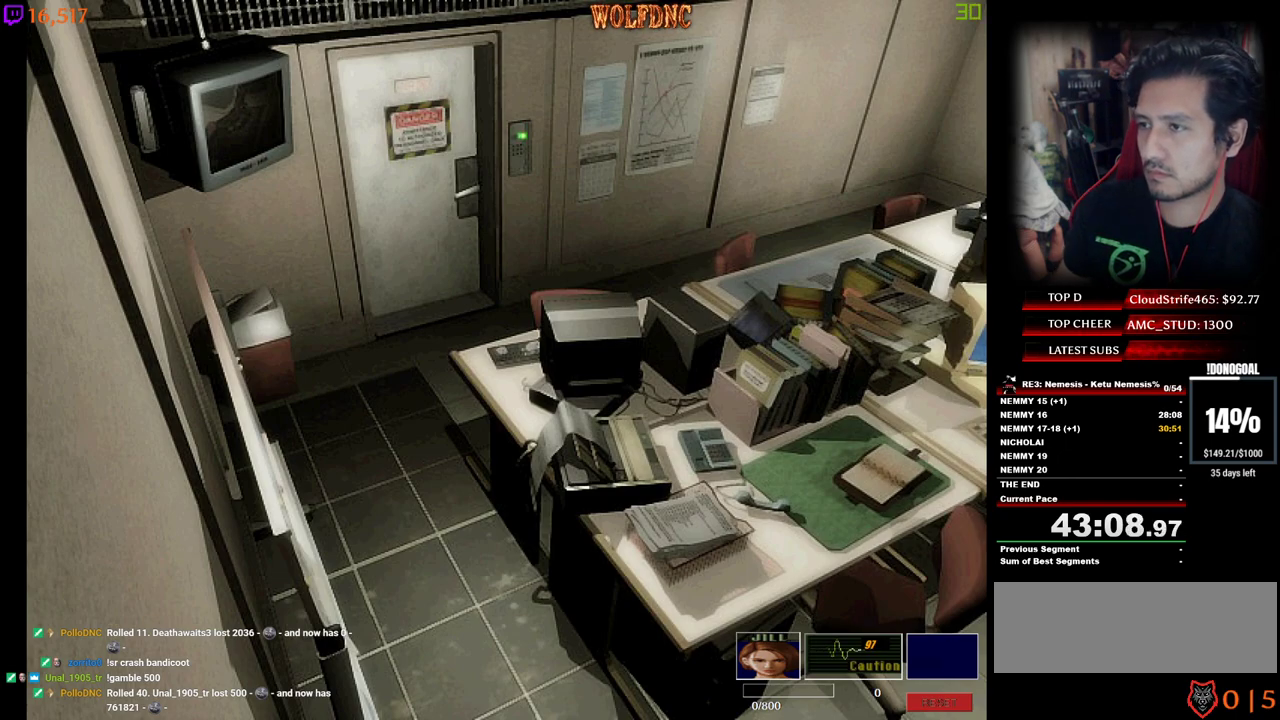
{"keys": ["d"], "events": []}
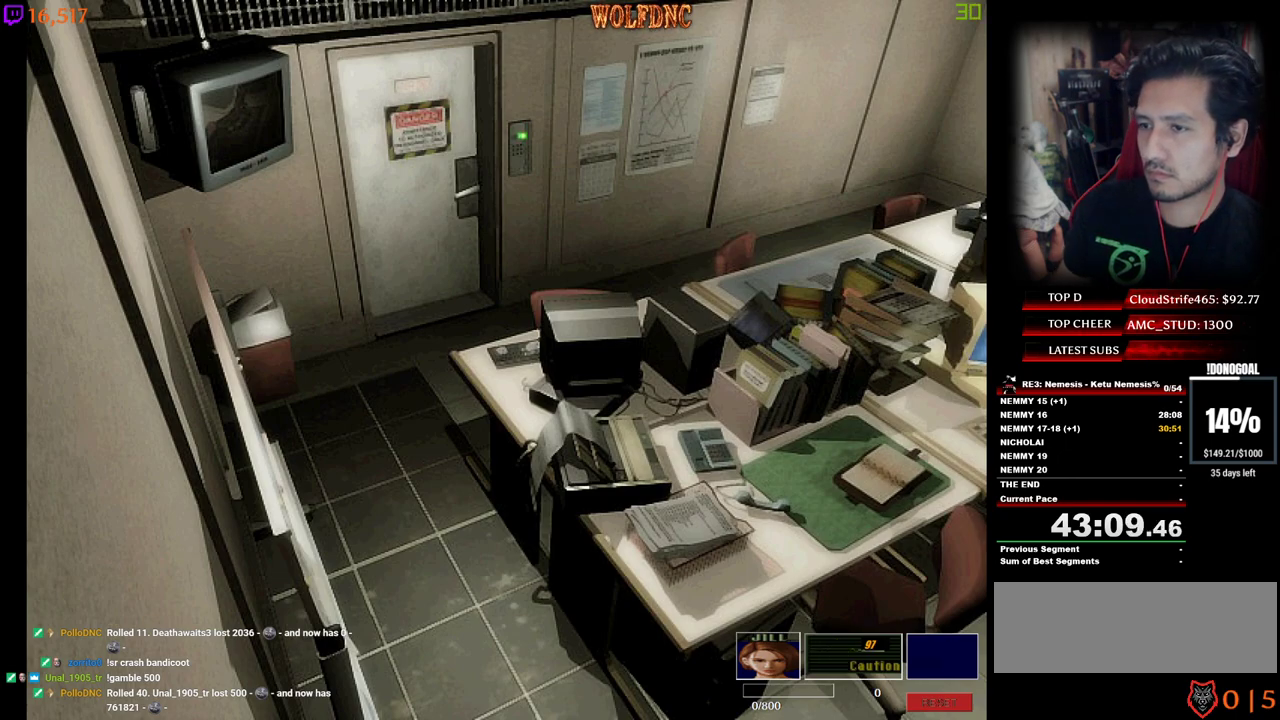
{"keys": ["d"], "events": []}
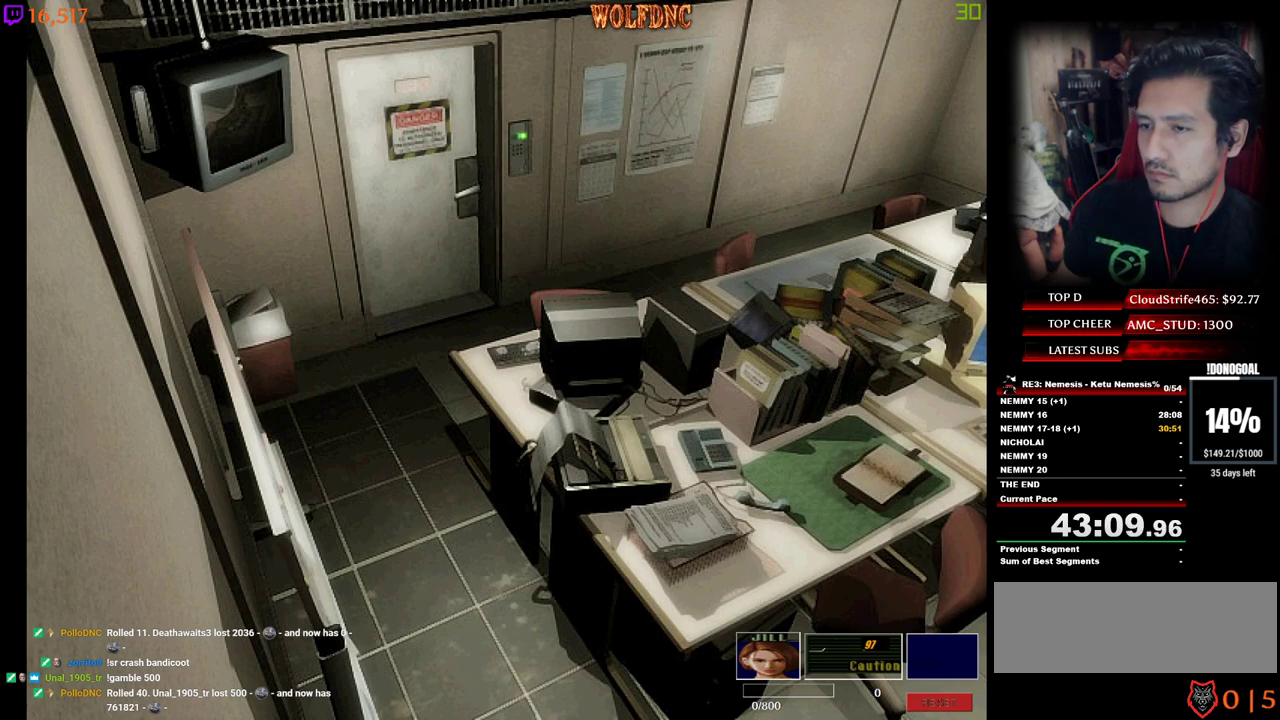
{"keys": ["d"], "events": []}